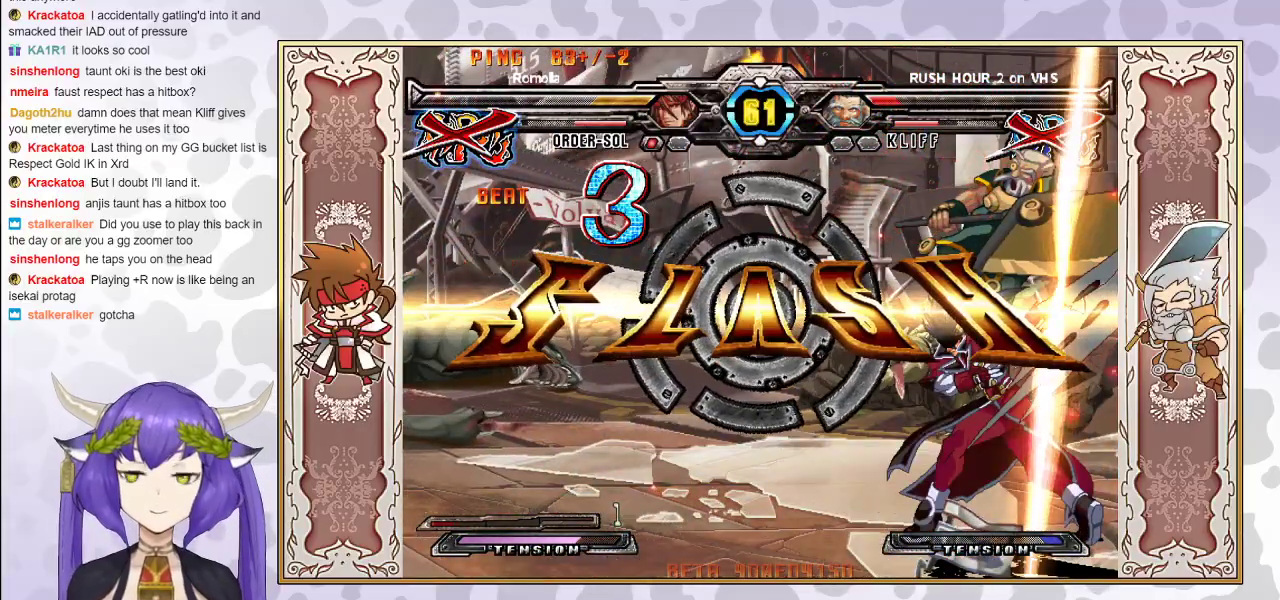
Gameplay with a controller (arcade stick); each line is a JSON object with the inputs held at the frame after it. "events" lists button and stick changes between this image and that frame as [ms after this image, input, new state], when the widget could be followed in between. Not read: L3 R3 left_stick other_buttons.
{"buttons": [], "events": []}
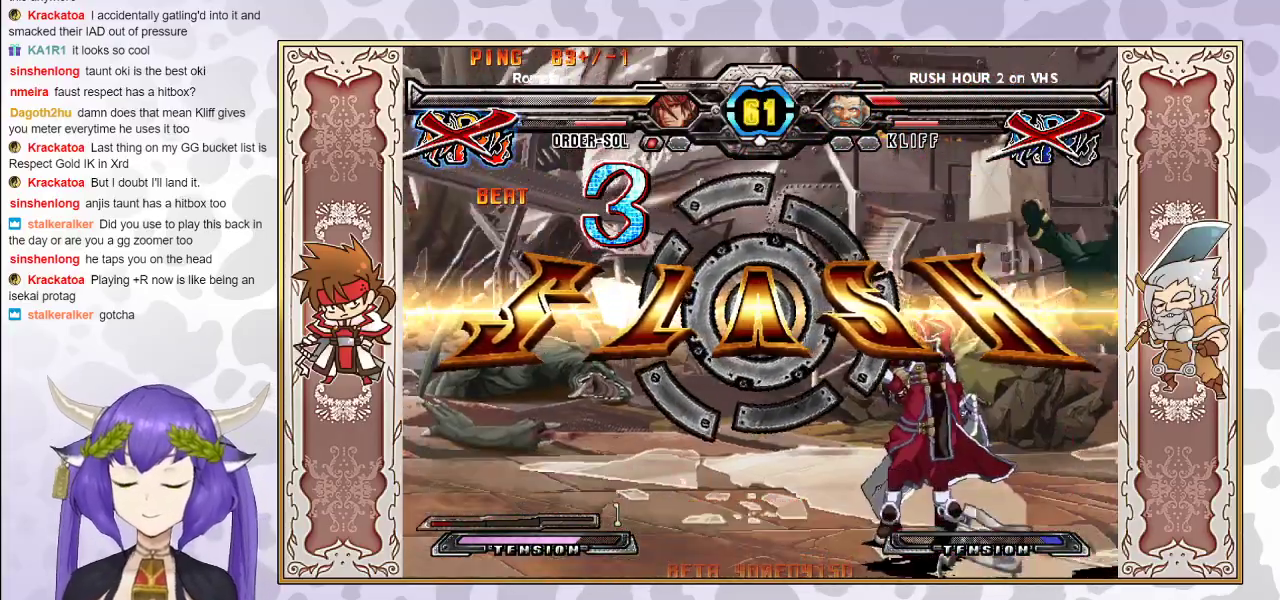
{"buttons": [], "events": []}
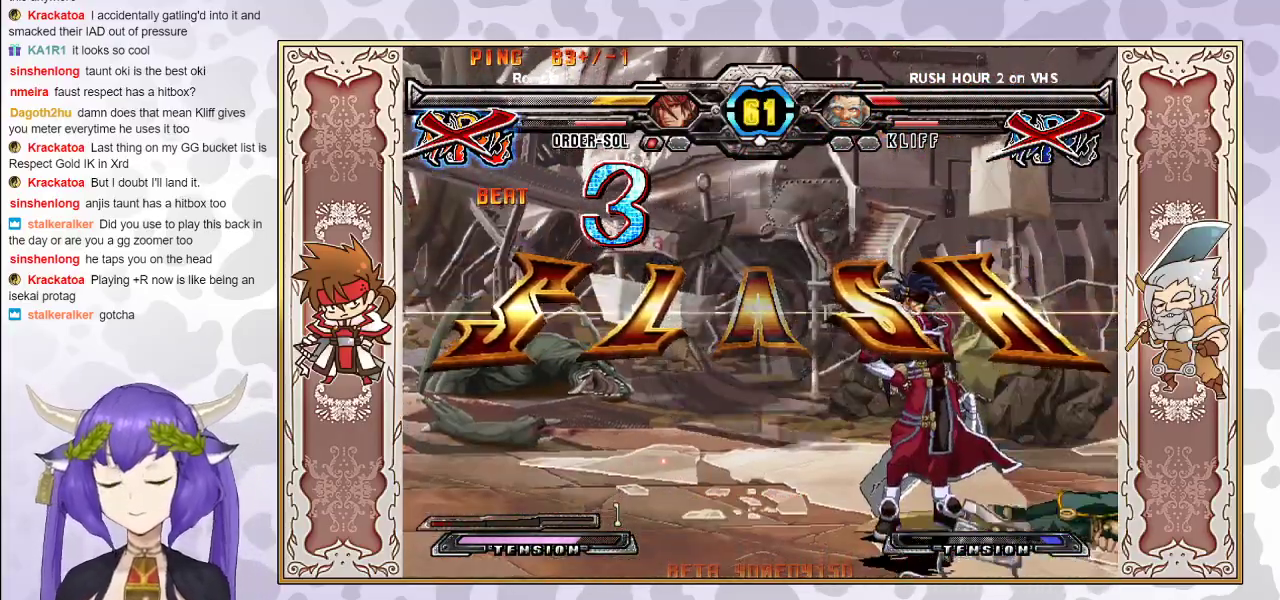
{"buttons": ["CIRCLE"], "events": [[150, "CIRCLE", "down"], [300, "CIRCLE", "up"], [383, "CIRCLE", "down"]]}
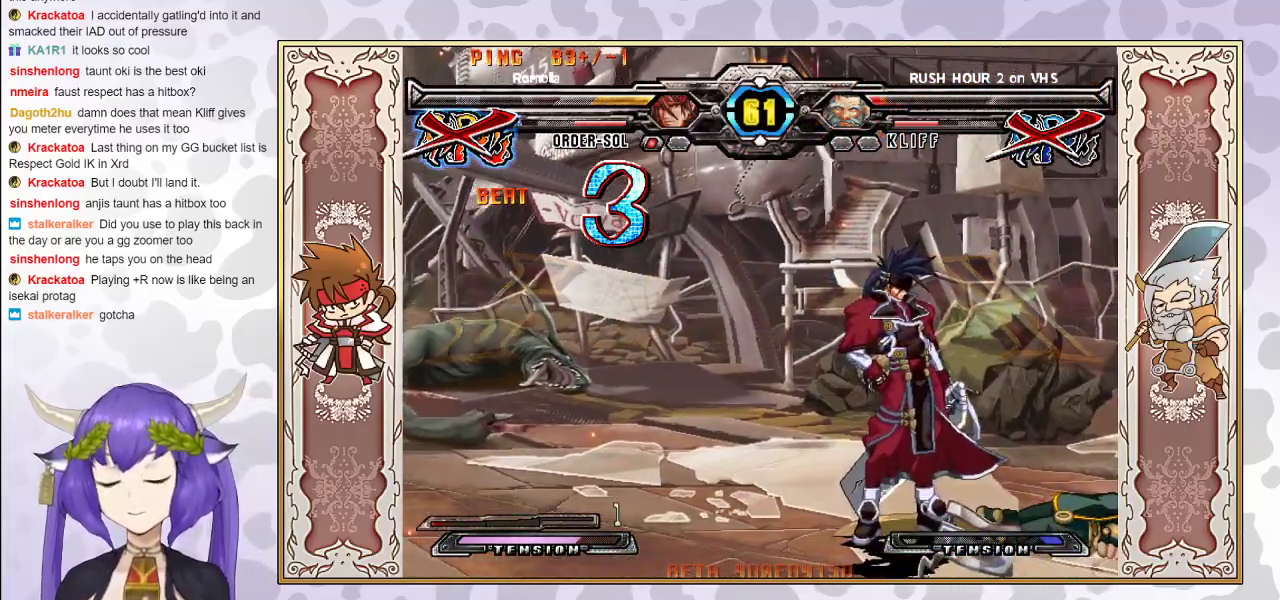
{"buttons": ["CIRCLE"], "events": [[33, "CIRCLE", "up"], [67, "CIRCLE", "down"], [217, "CIRCLE", "up"], [250, "CIRCLE", "down"], [433, "CIRCLE", "up"], [500, "CIRCLE", "down"]]}
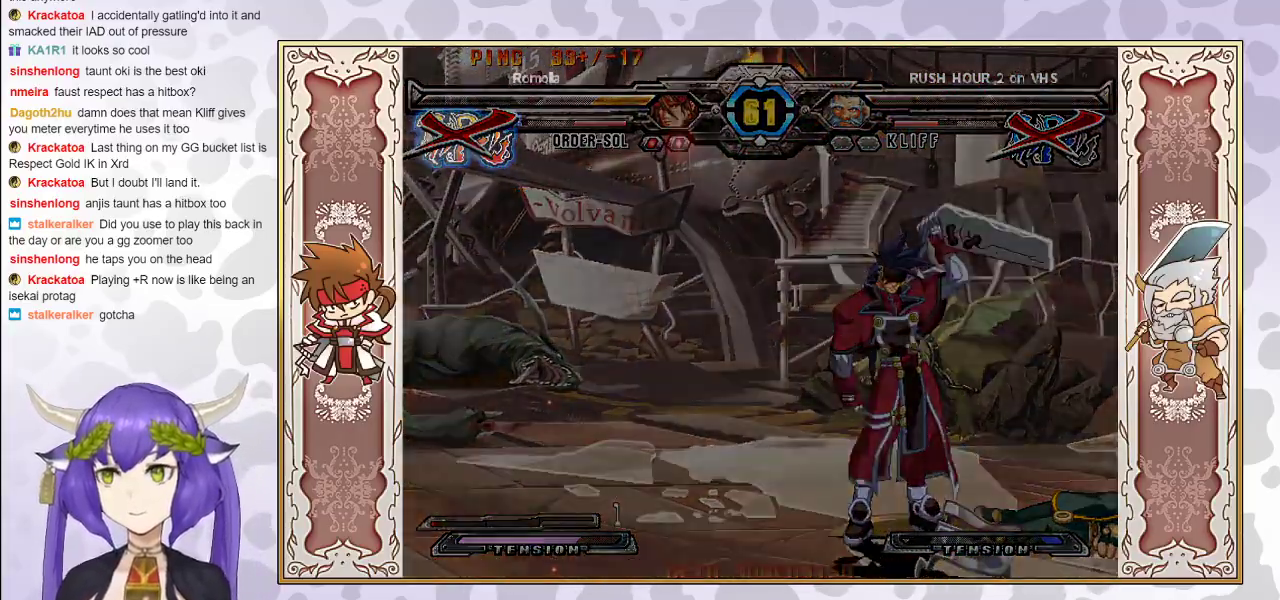
{"buttons": [], "events": [[350, "CIRCLE", "up"]]}
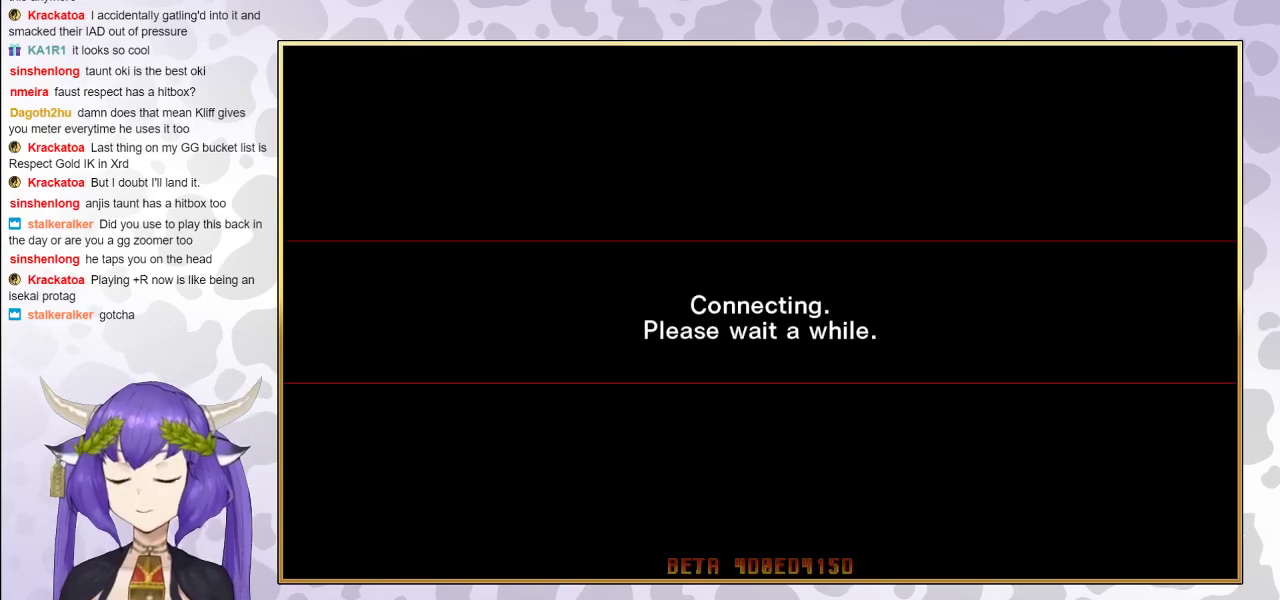
{"buttons": [], "events": [[50, "CIRCLE", "down"], [217, "CIRCLE", "up"], [317, "CIRCLE", "down"], [367, "CIRCLE", "up"]]}
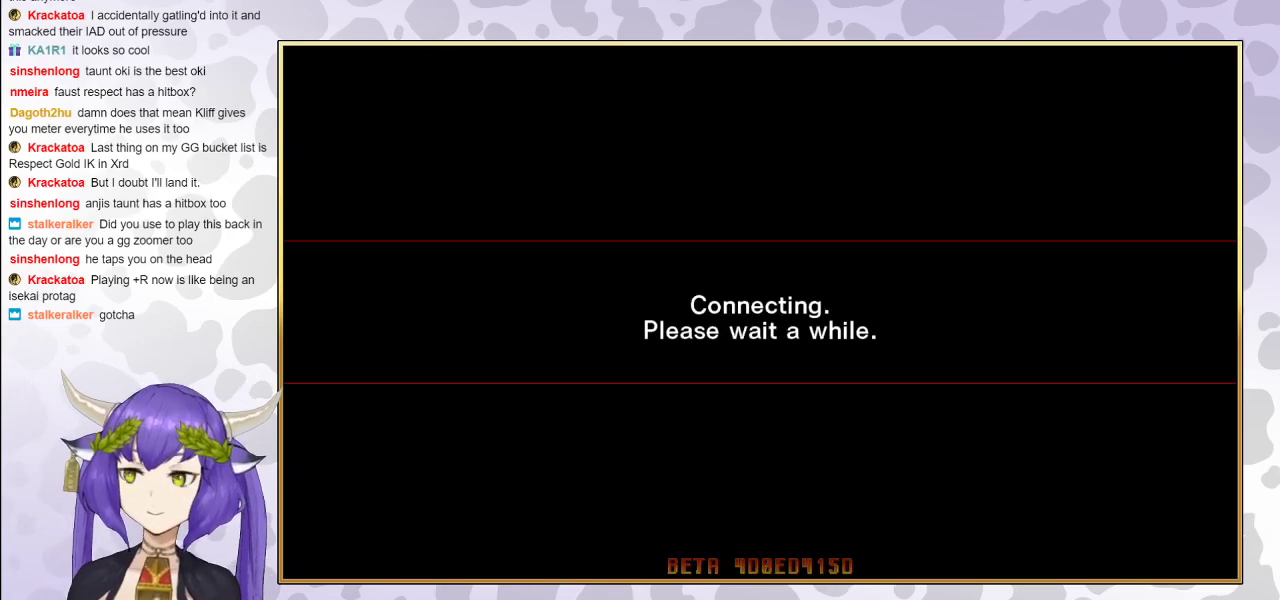
{"buttons": [], "events": []}
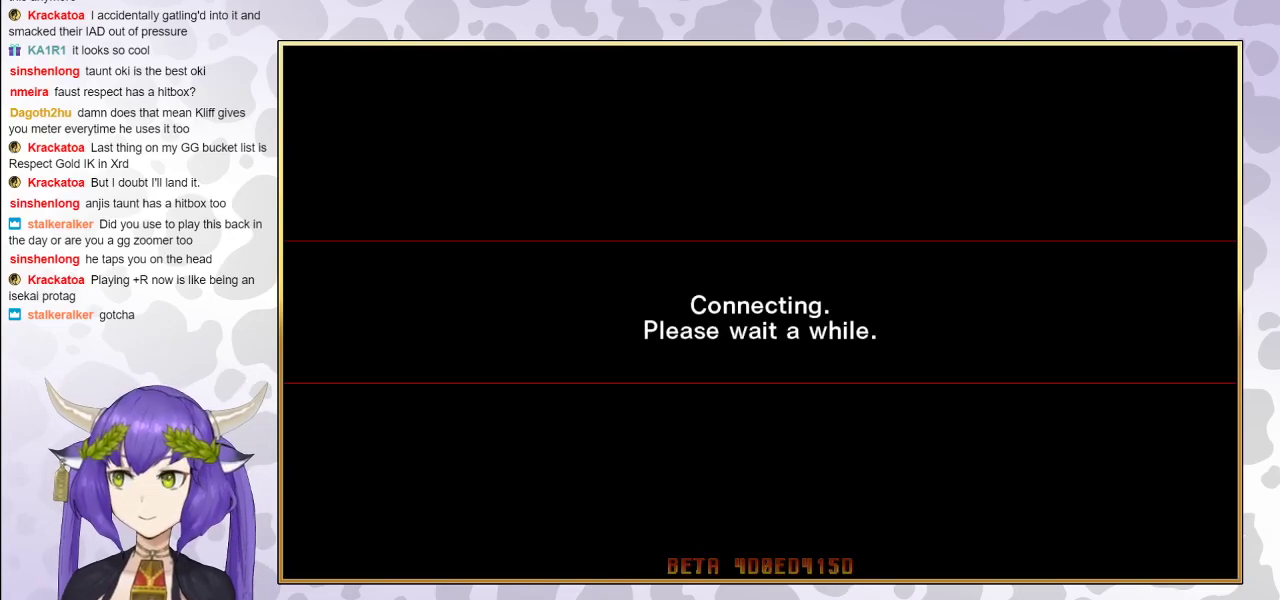
{"buttons": [], "events": []}
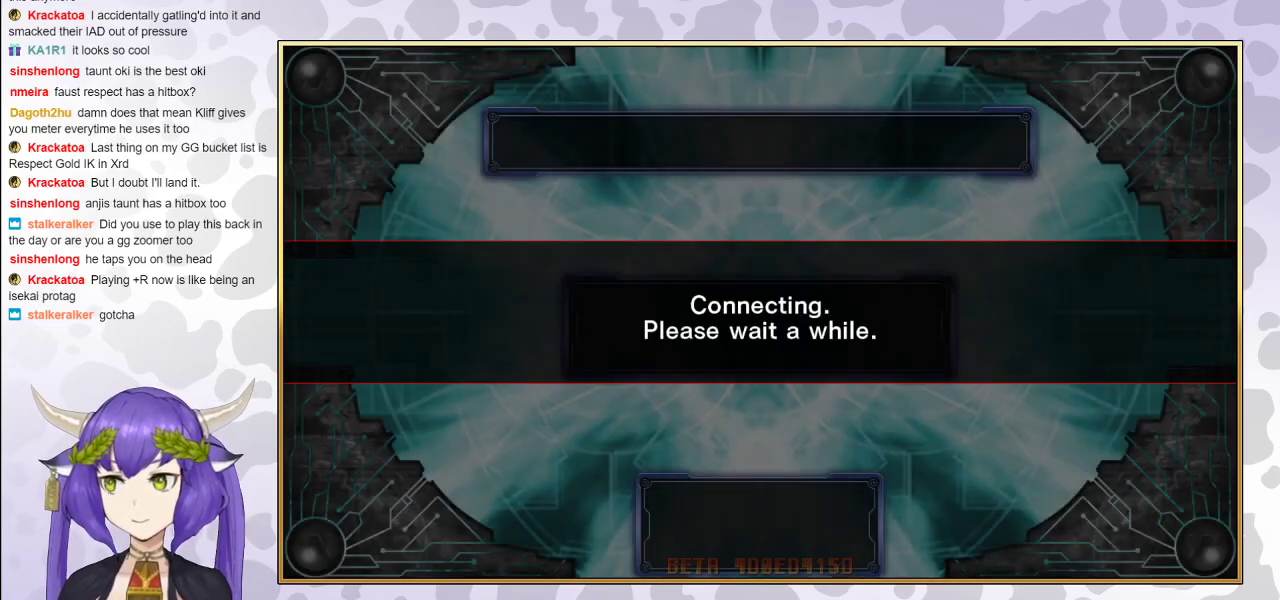
{"buttons": [], "events": []}
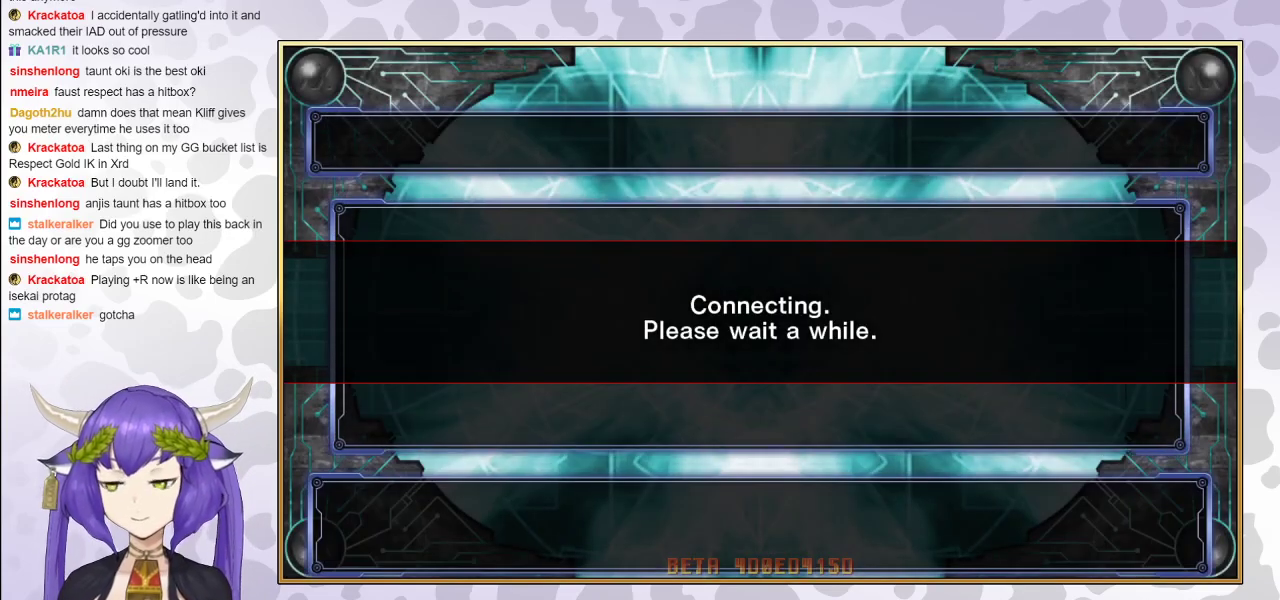
{"buttons": [], "events": [[233, "CIRCLE", "down"], [350, "CIRCLE", "up"]]}
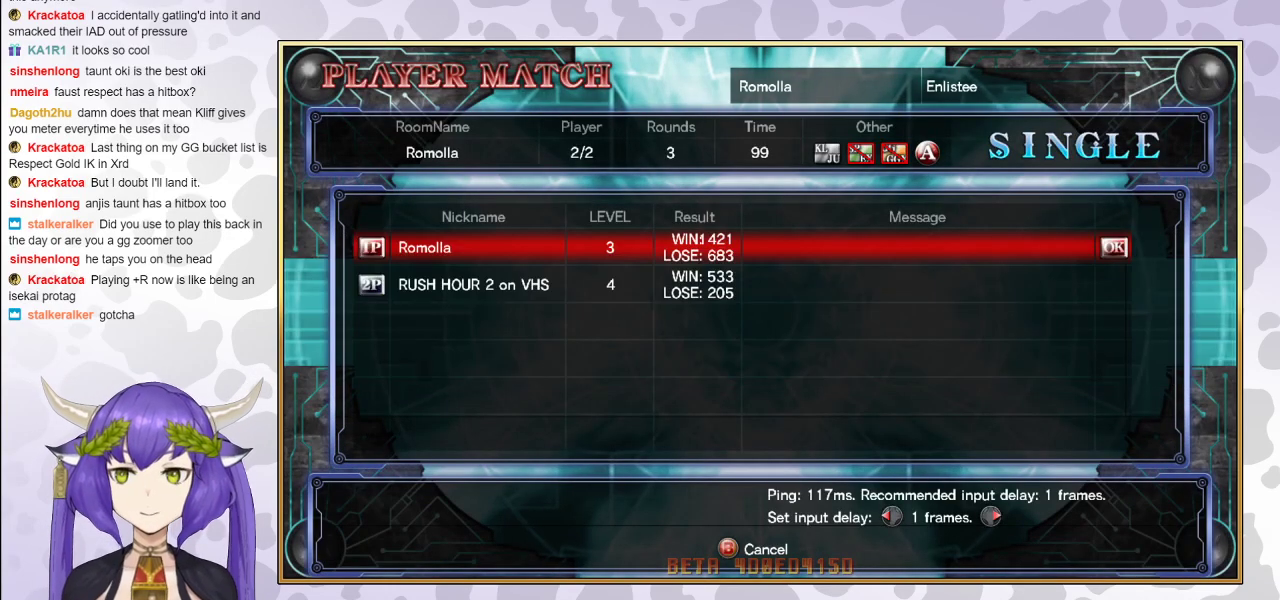
{"buttons": [], "events": []}
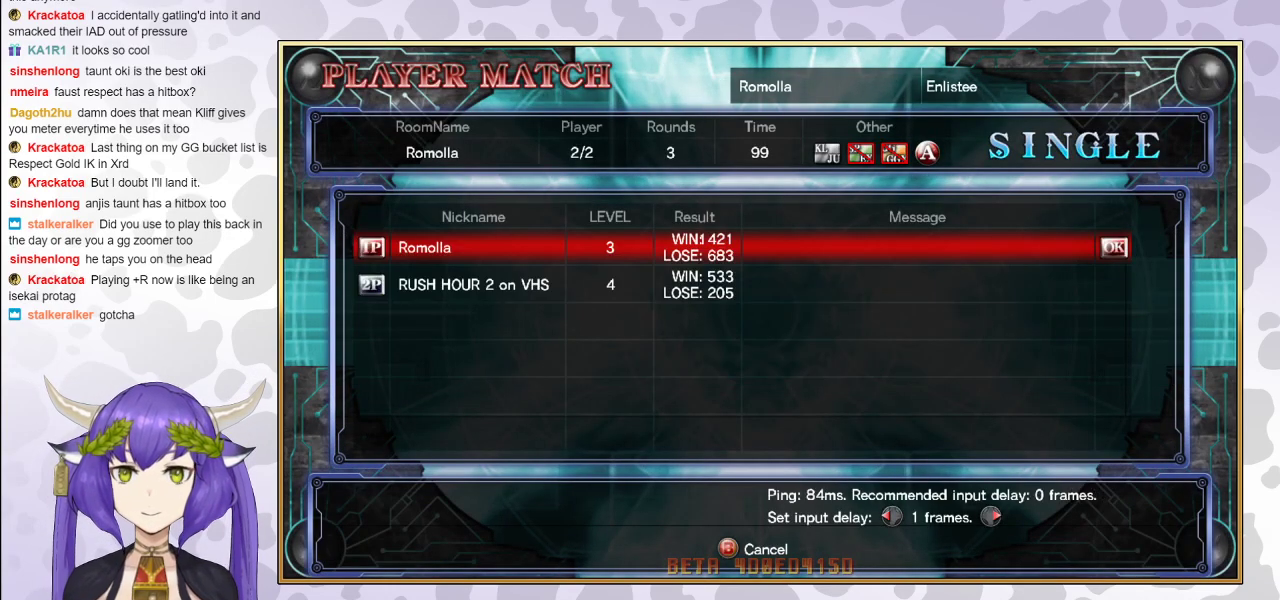
{"buttons": [], "events": []}
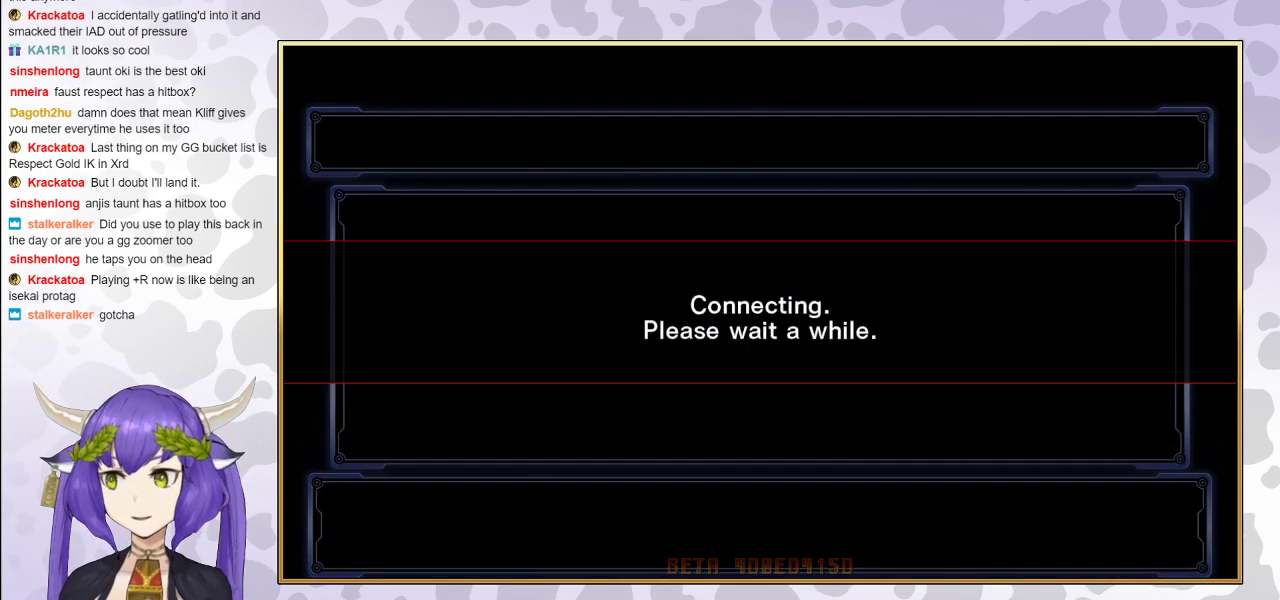
{"buttons": [], "events": []}
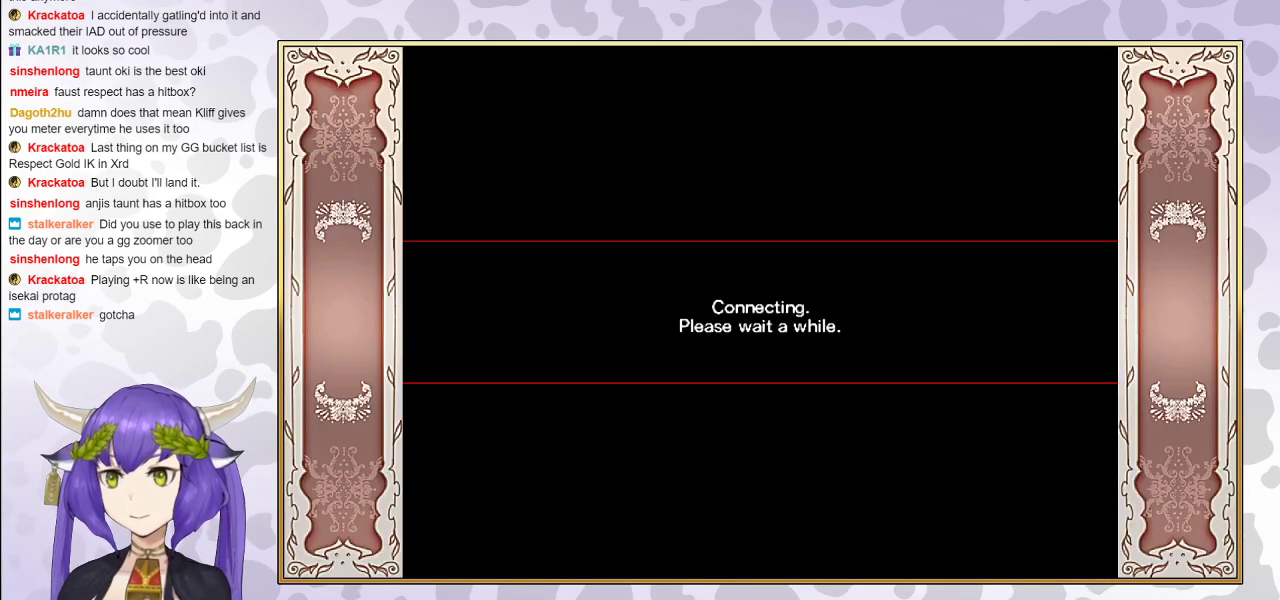
{"buttons": [], "events": []}
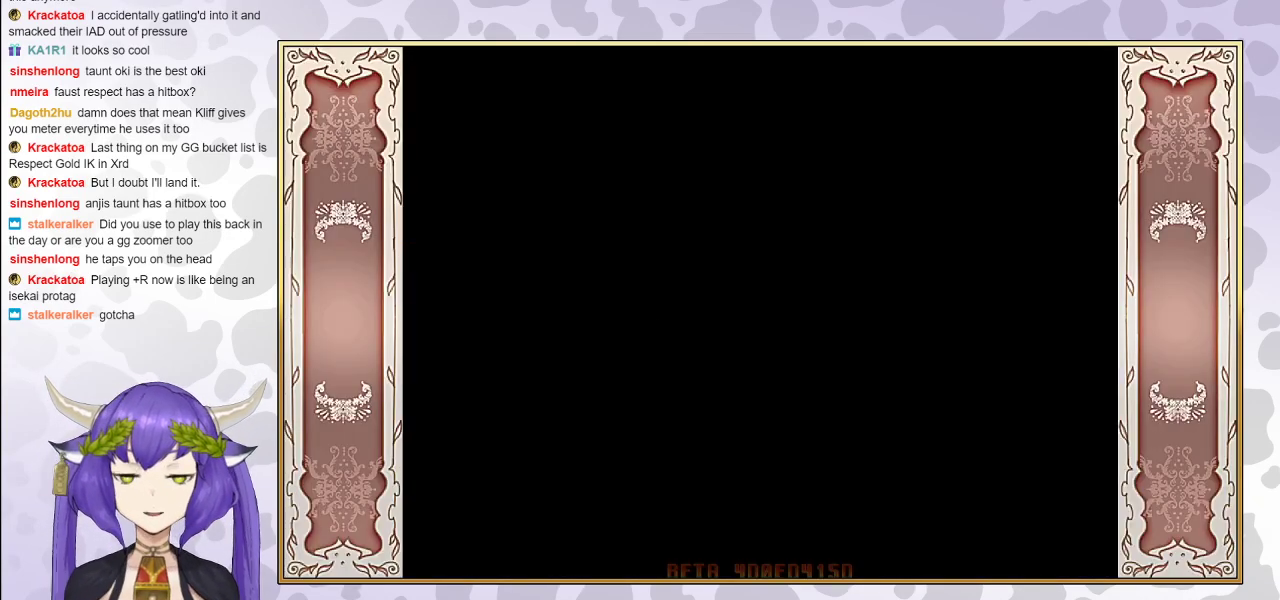
{"buttons": [], "events": []}
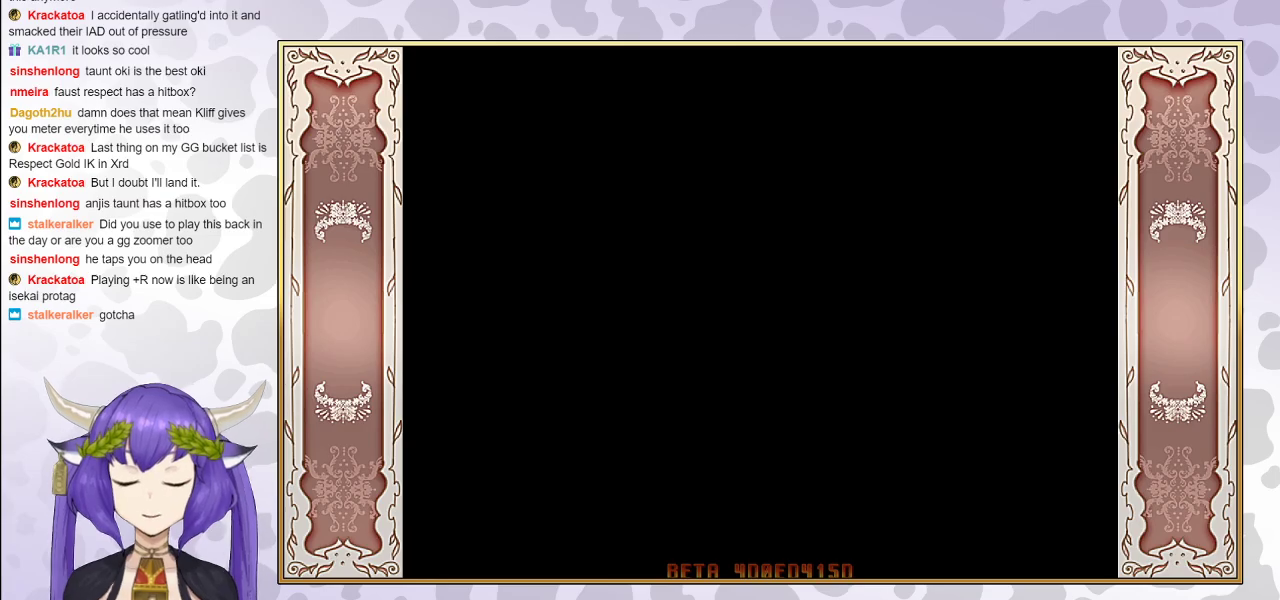
{"buttons": [], "events": []}
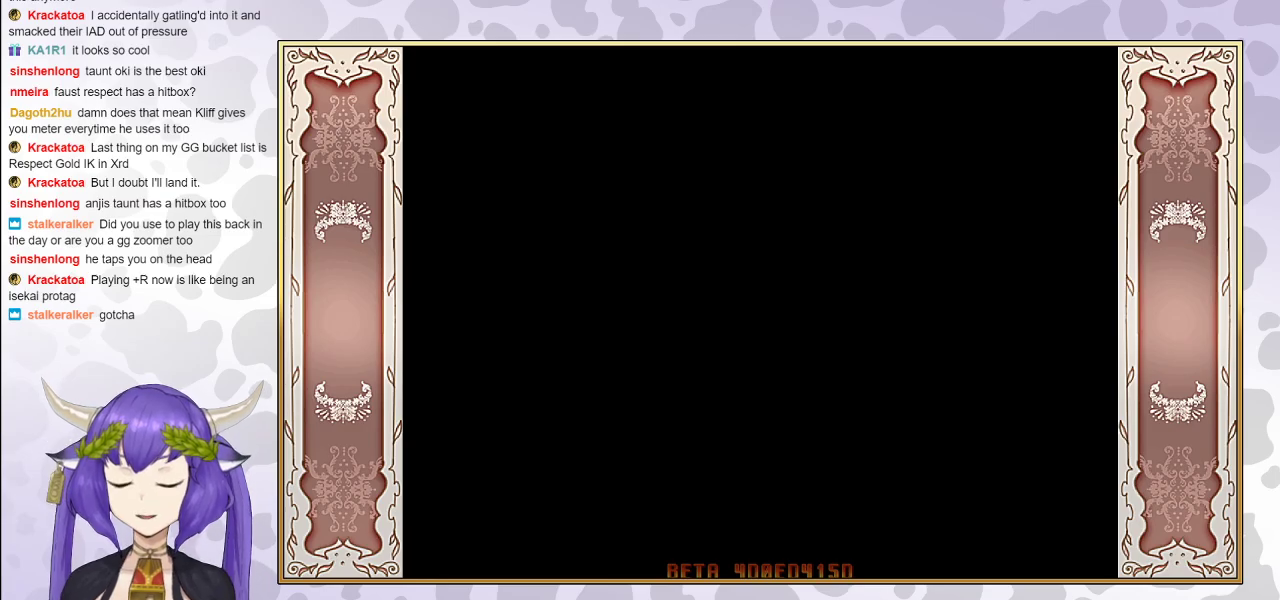
{"buttons": [], "events": []}
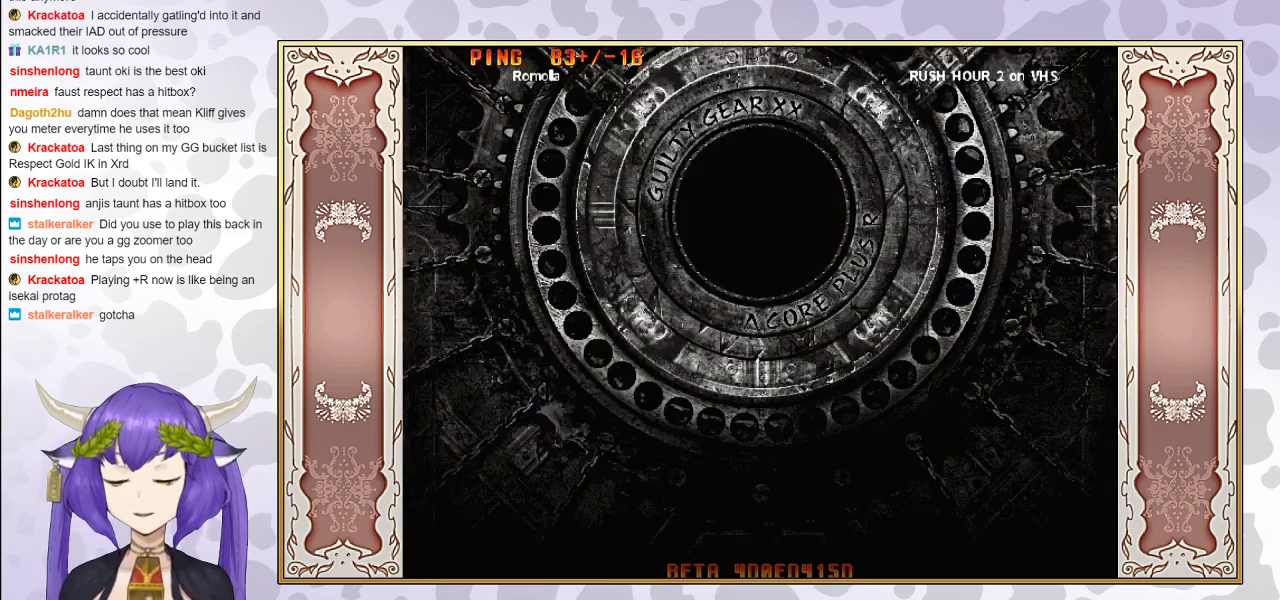
{"buttons": [], "events": []}
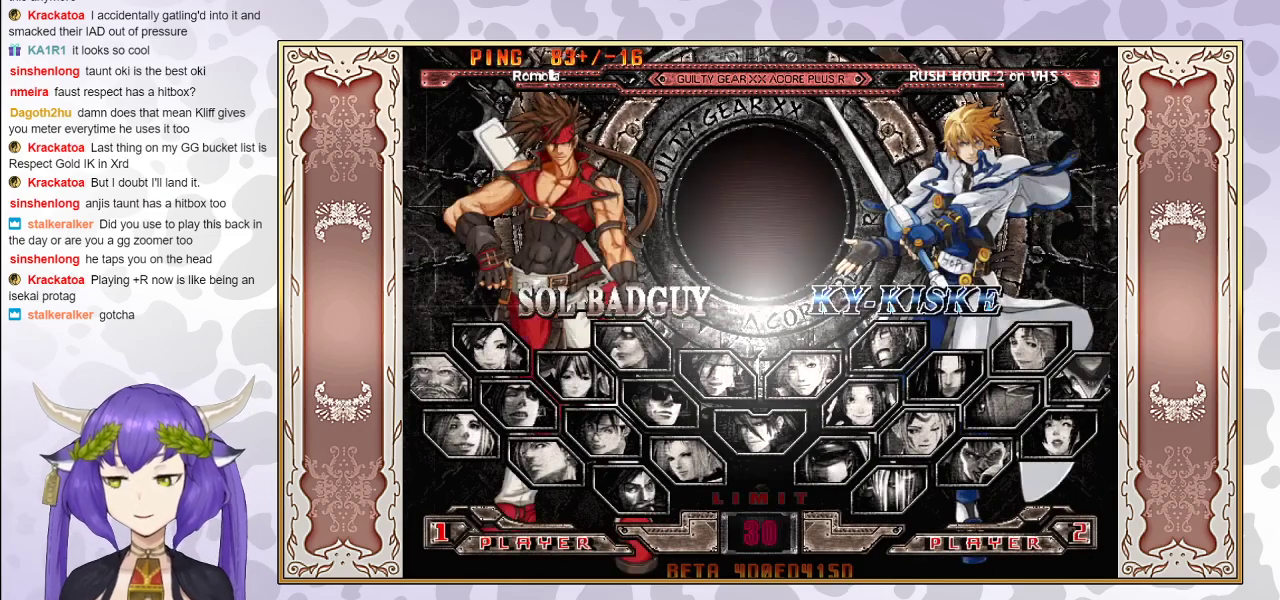
{"buttons": ["CIRCLE"], "events": [[450, "CIRCLE", "down"]]}
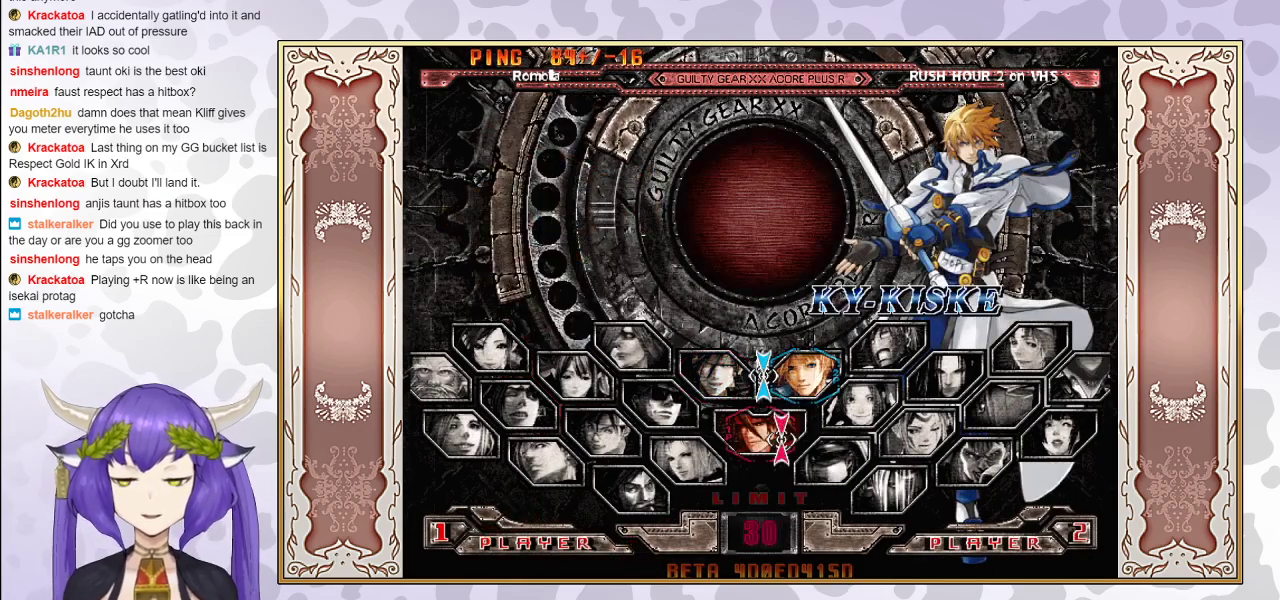
{"buttons": [], "events": [[33, "CIRCLE", "up"]]}
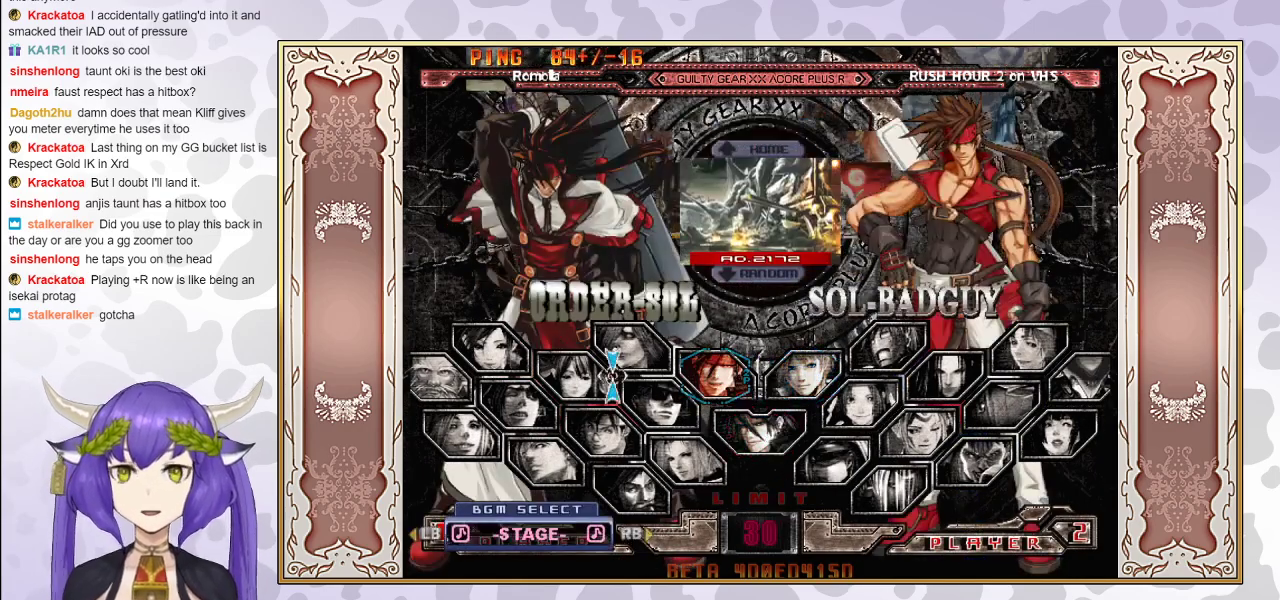
{"buttons": [], "events": [[200, "CIRCLE", "down"], [333, "CIRCLE", "up"]]}
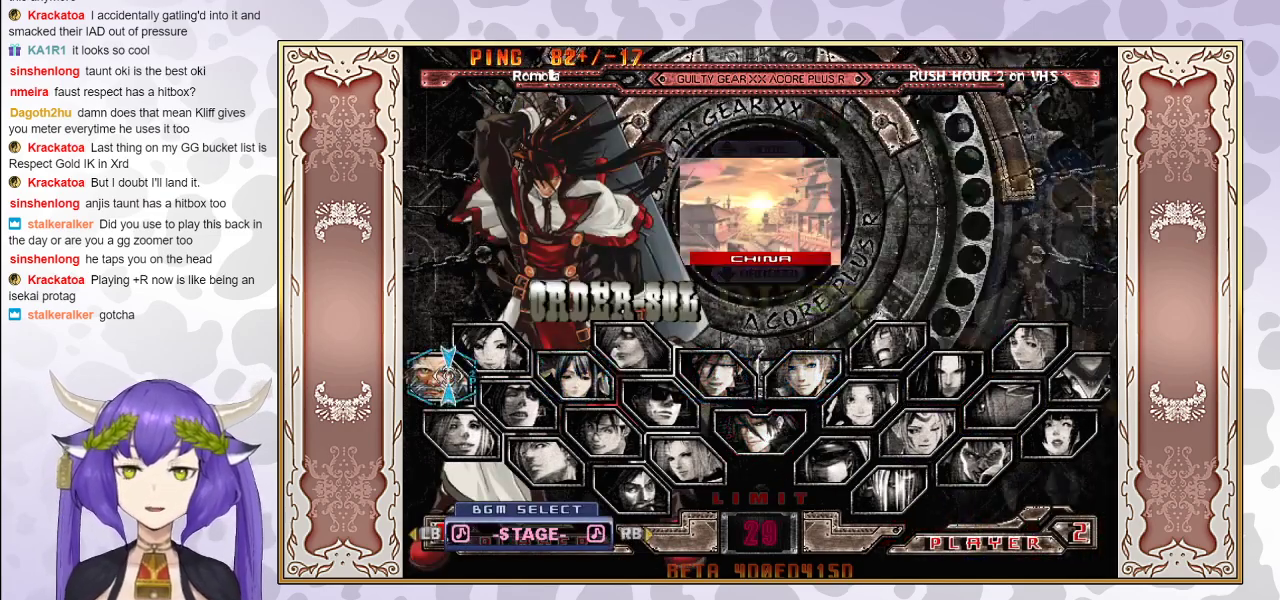
{"buttons": [], "events": [[250, "CIRCLE", "down"], [400, "CIRCLE", "up"]]}
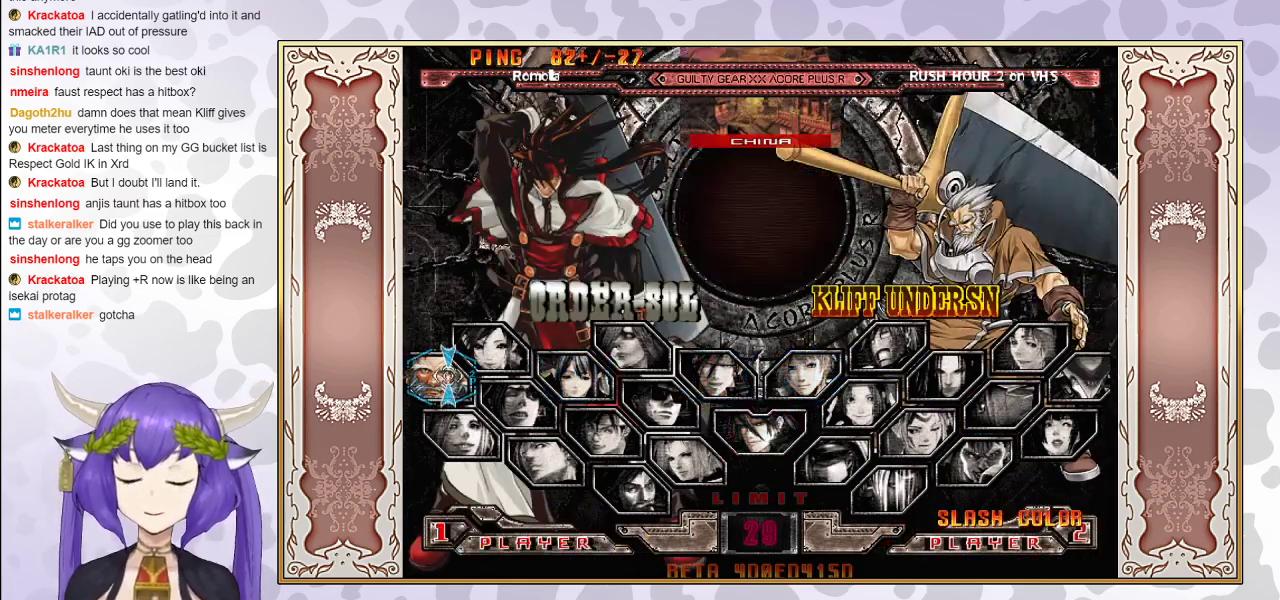
{"buttons": [], "events": [[67, "CIRCLE", "down"], [217, "CIRCLE", "up"]]}
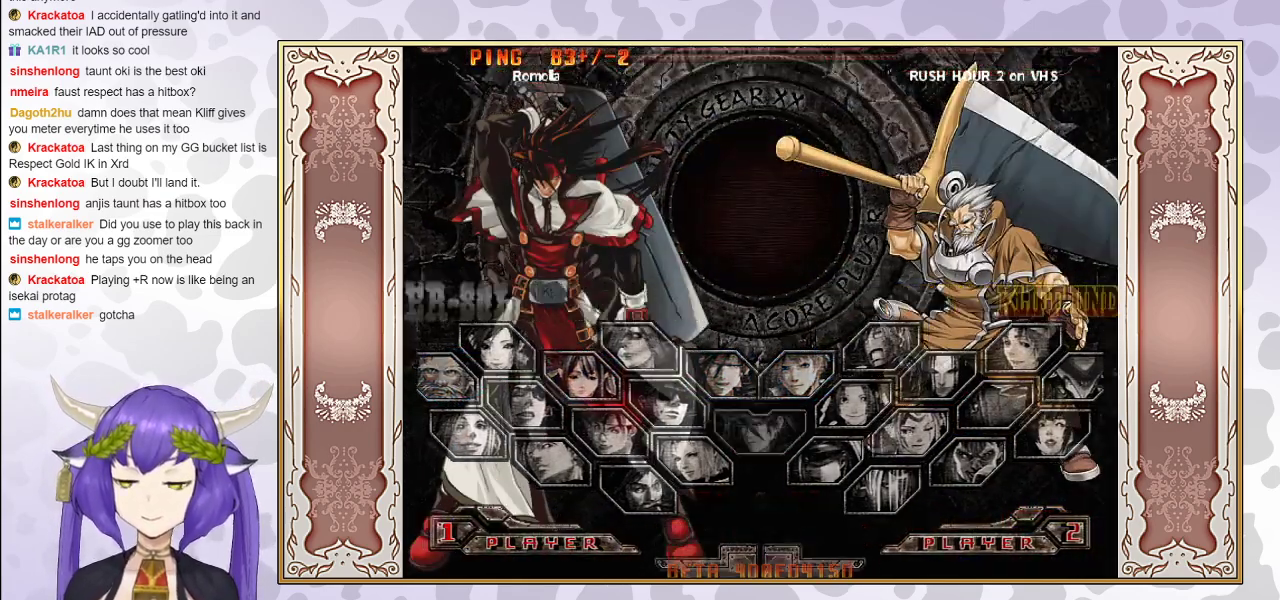
{"buttons": [], "events": []}
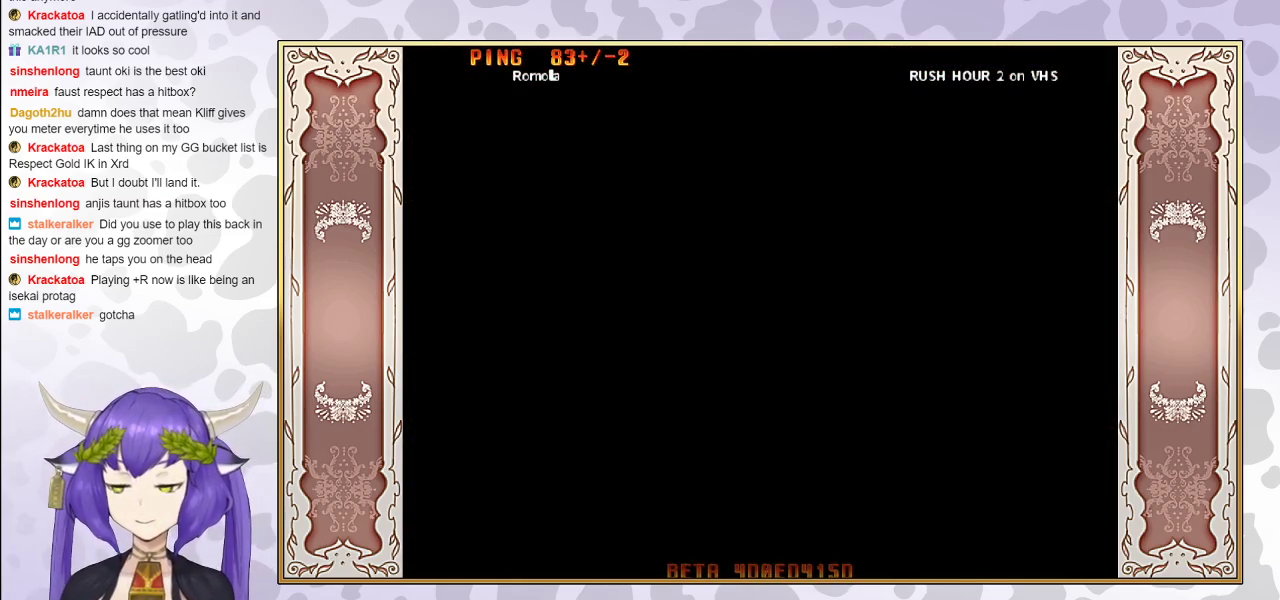
{"buttons": [], "events": []}
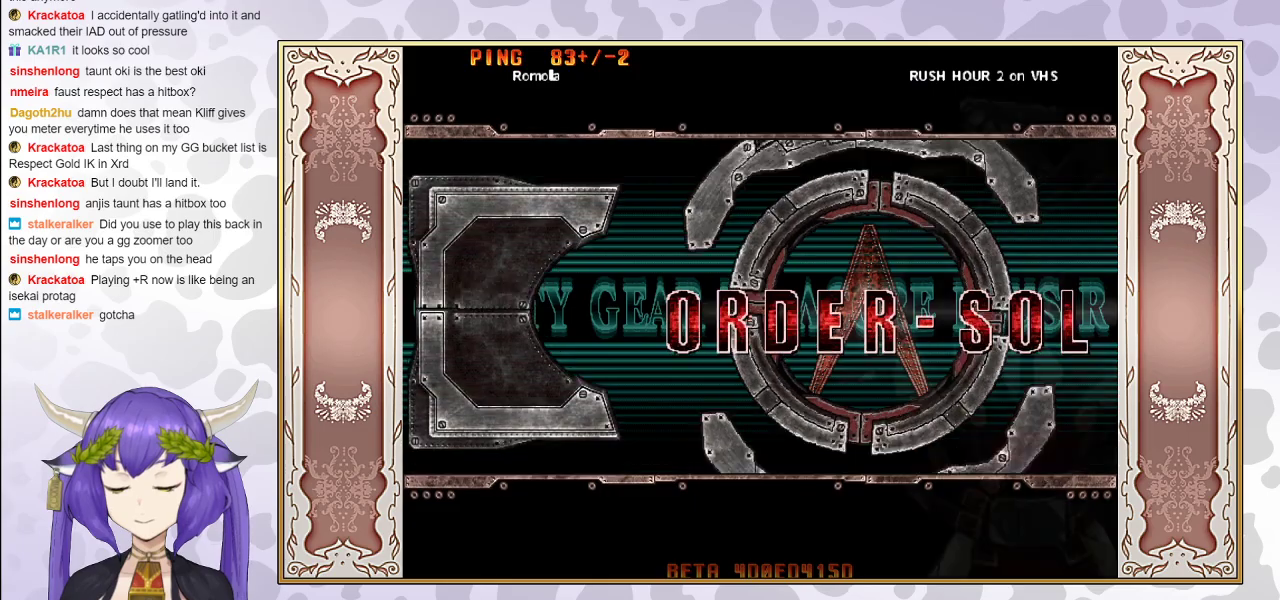
{"buttons": [], "events": []}
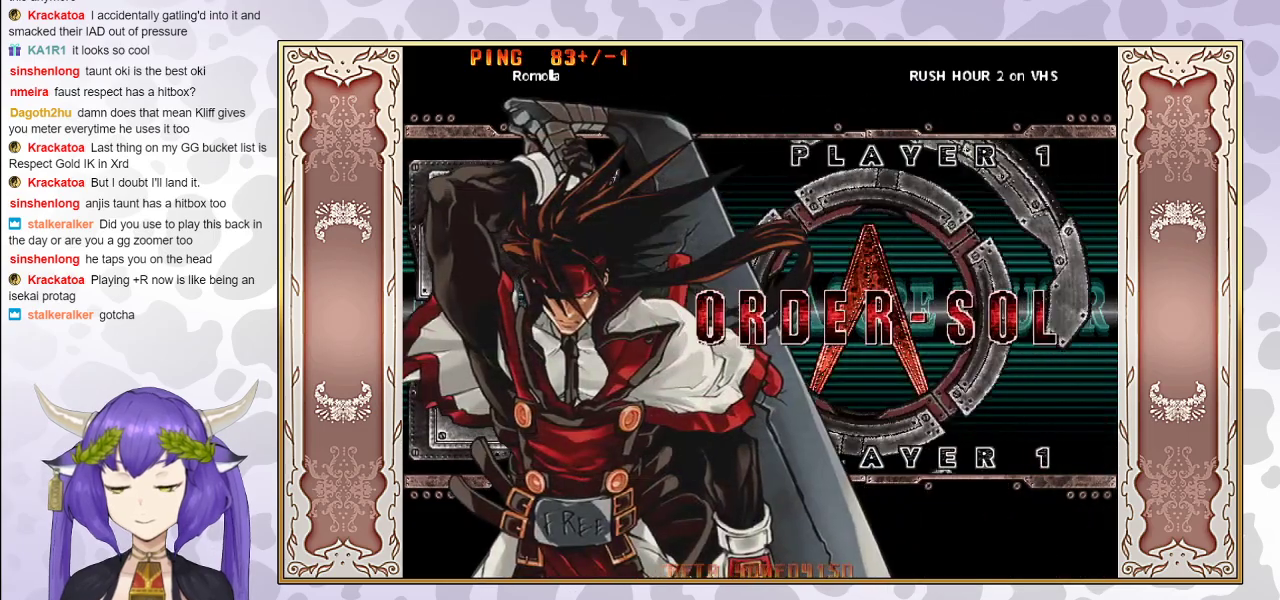
{"buttons": ["CIRCLE"], "events": [[183, "CIRCLE", "down"], [283, "CIRCLE", "up"], [400, "CIRCLE", "down"]]}
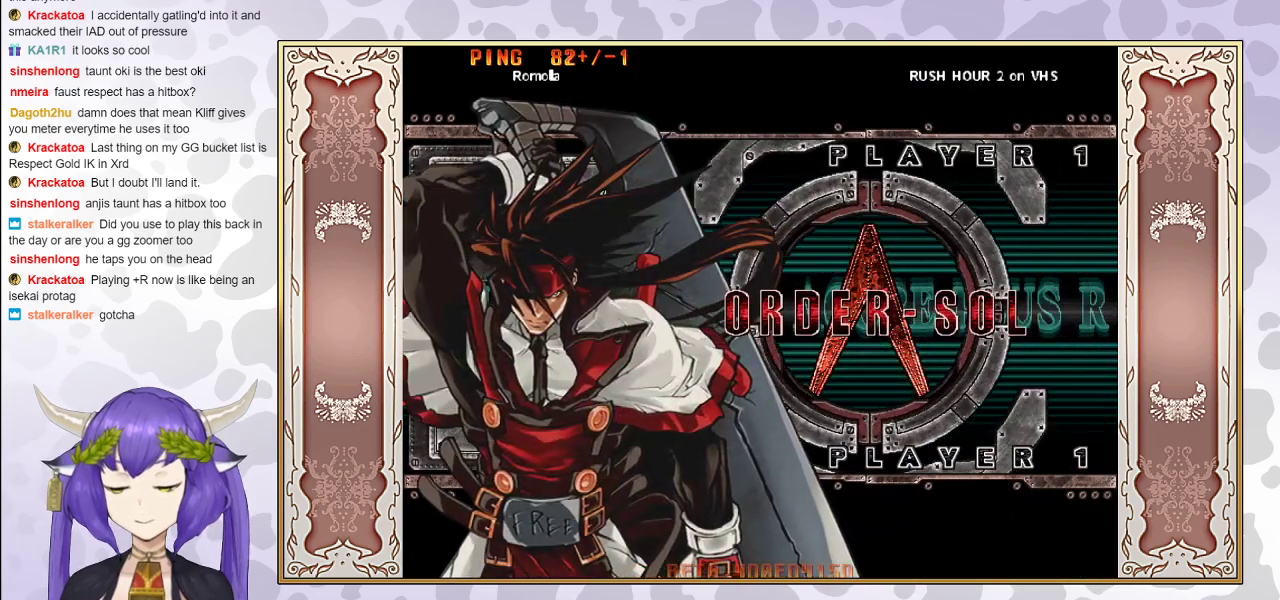
{"buttons": ["CIRCLE"], "events": [[67, "CIRCLE", "up"], [183, "CIRCLE", "down"], [317, "CIRCLE", "up"], [400, "CIRCLE", "down"]]}
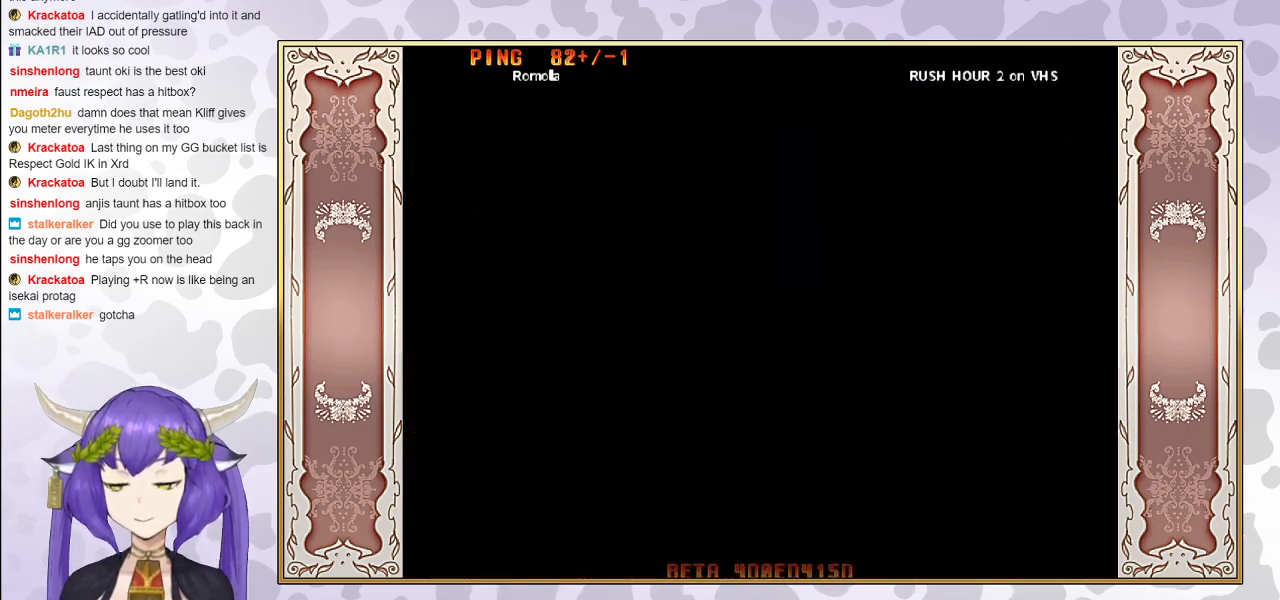
{"buttons": [], "events": [[117, "CIRCLE", "up"]]}
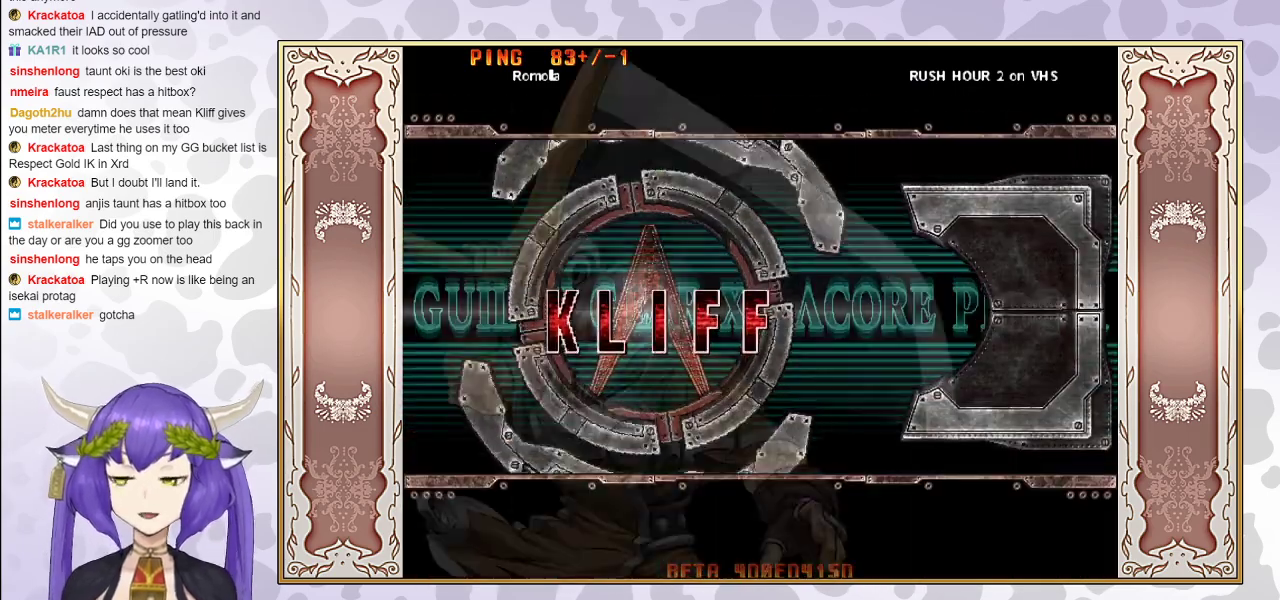
{"buttons": [], "events": []}